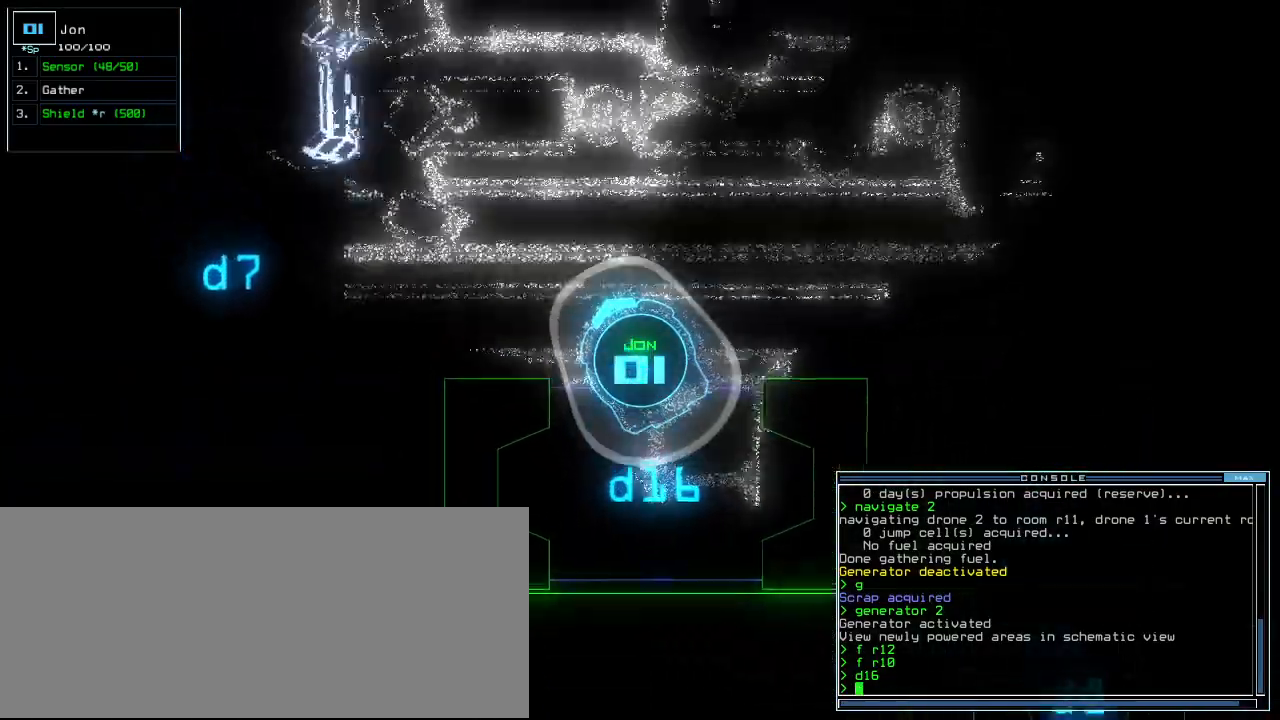
Gameplay with keyboard; each line is a JSON object with the keys held at the frame after it. "events" lists presses ("down") and releases ("up") of ".", "0", "1", "2", "3", "4", "5", "6", "7", "8", "a", "b", "c", "caps_lock", "comma", "ctrl_l", "ctrl_r", "d", "down", "e", "equals", "escape", "f", "f12", "g", "h", "i", "j", "k", "l", "left", "m", "minus", "n", "o", "p", "q", "quote", "r", "return", "right", "s", "semicolon", "shift_l", "shift_r", "space", "t", "tab", "tilde", "u", "up", "v", "w", "x", "y" and "z" between this image and that frame as [ms after this image, input, new state], when the widget could be followed in between. No other keys are recorded. Mouse input is not recorded. Not read: 9 backspace other_keys.
{"keys": ["up"], "events": []}
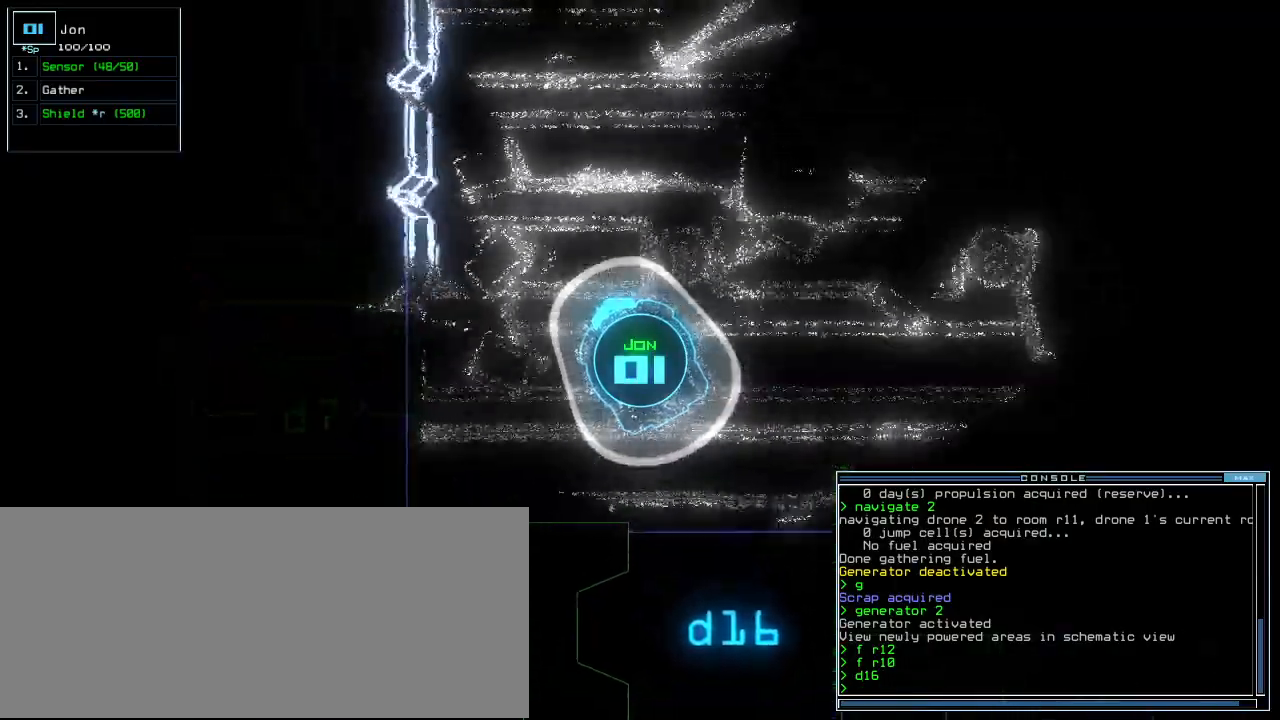
{"keys": ["up"], "events": [[100, "right", "down"], [320, "right", "up"]]}
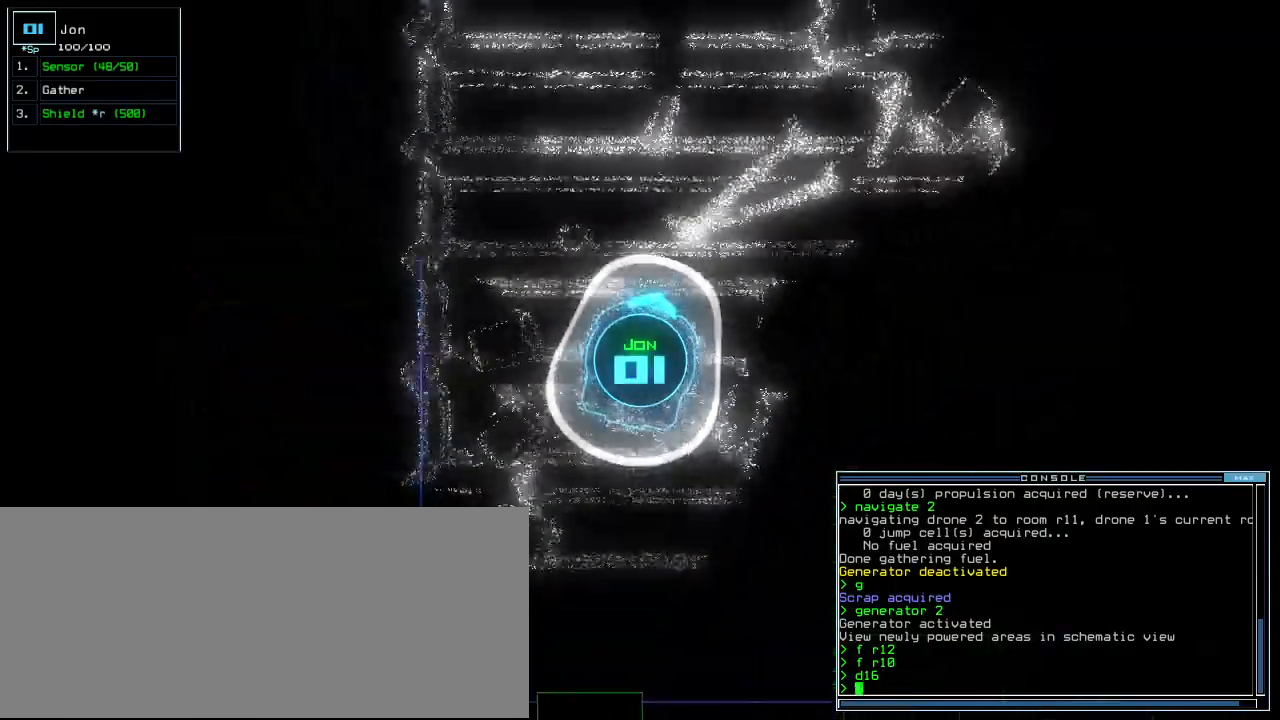
{"keys": ["right", "up"], "events": [[140, "right", "down"], [280, "right", "up"], [480, "right", "down"]]}
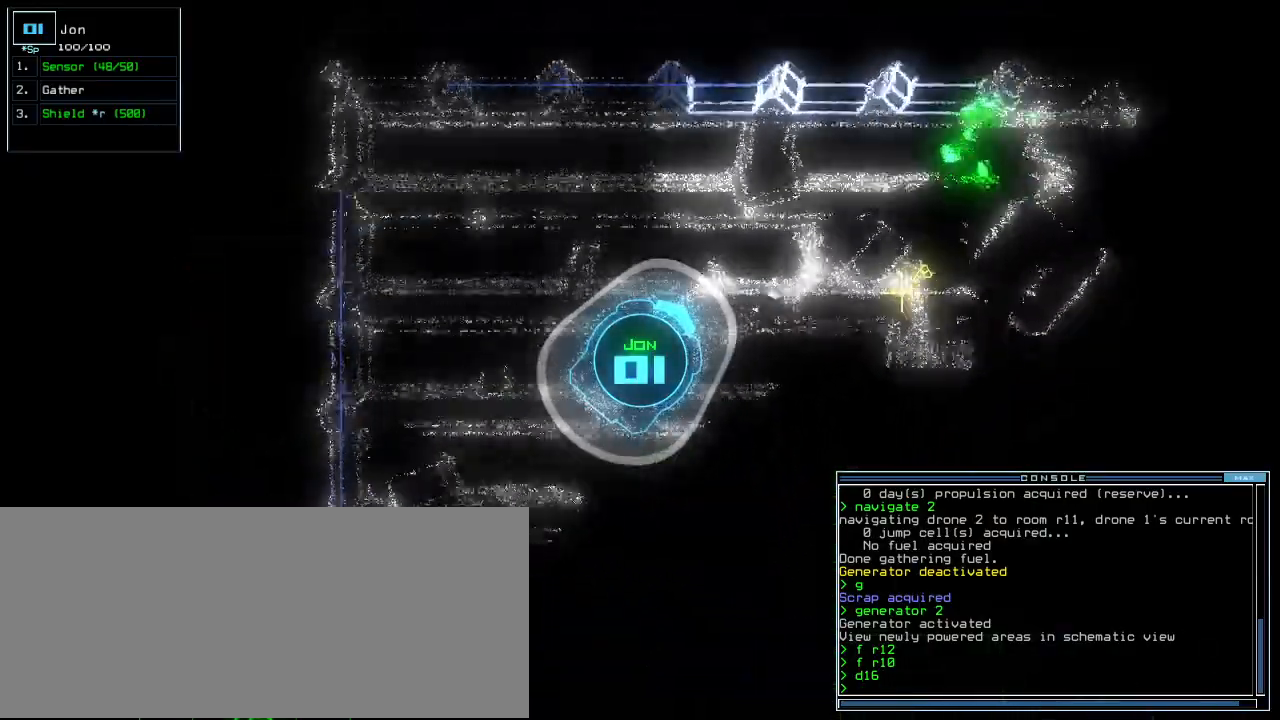
{"keys": ["right", "up"], "events": []}
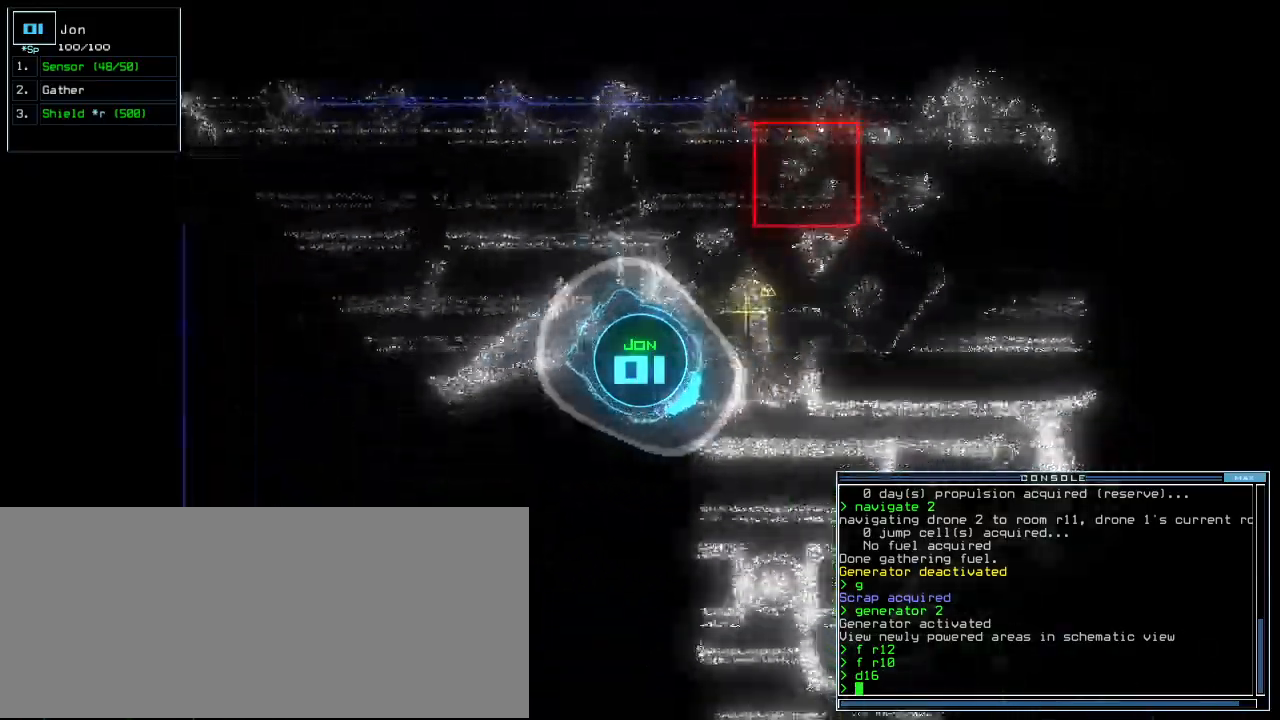
{"keys": ["left", "up"], "events": [[20, "right", "up"], [100, "up", "up"], [160, "left", "down"], [480, "up", "down"]]}
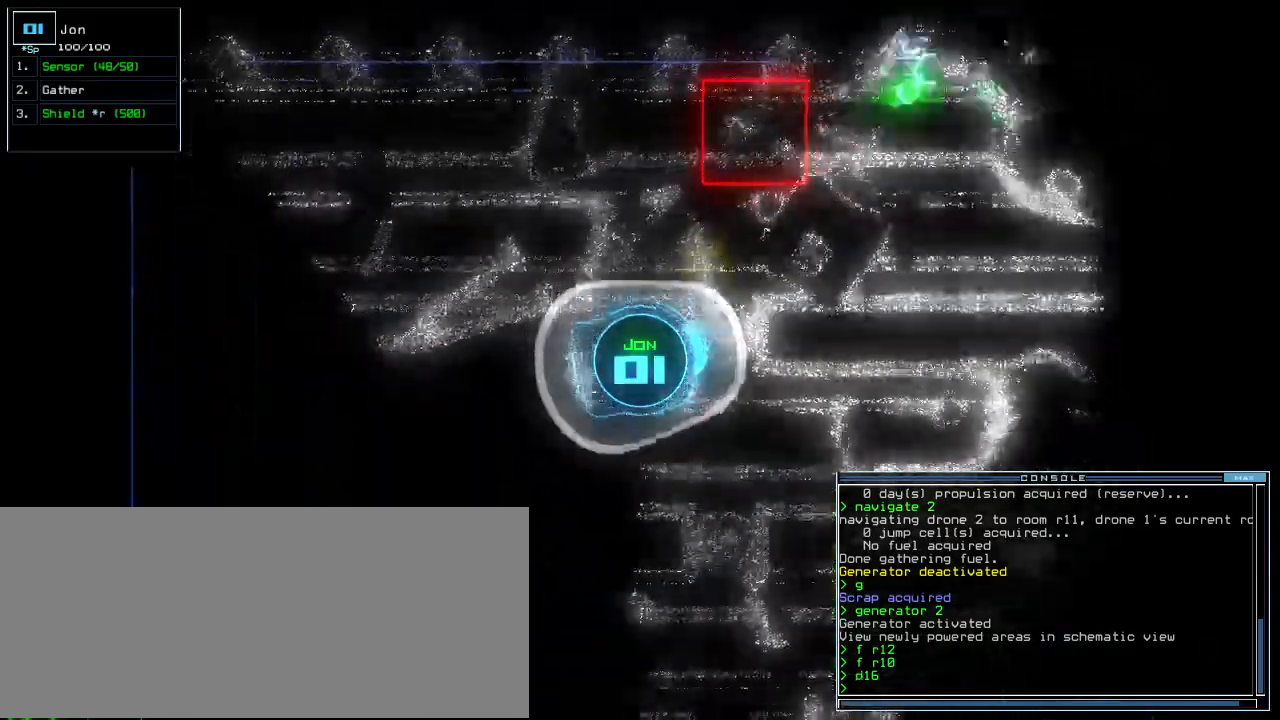
{"keys": ["right"], "events": [[180, "g", "down"], [240, "up", "up"], [260, "left", "up"], [280, "g", "up"], [280, "return", "down"], [360, "return", "up"], [480, "right", "down"]]}
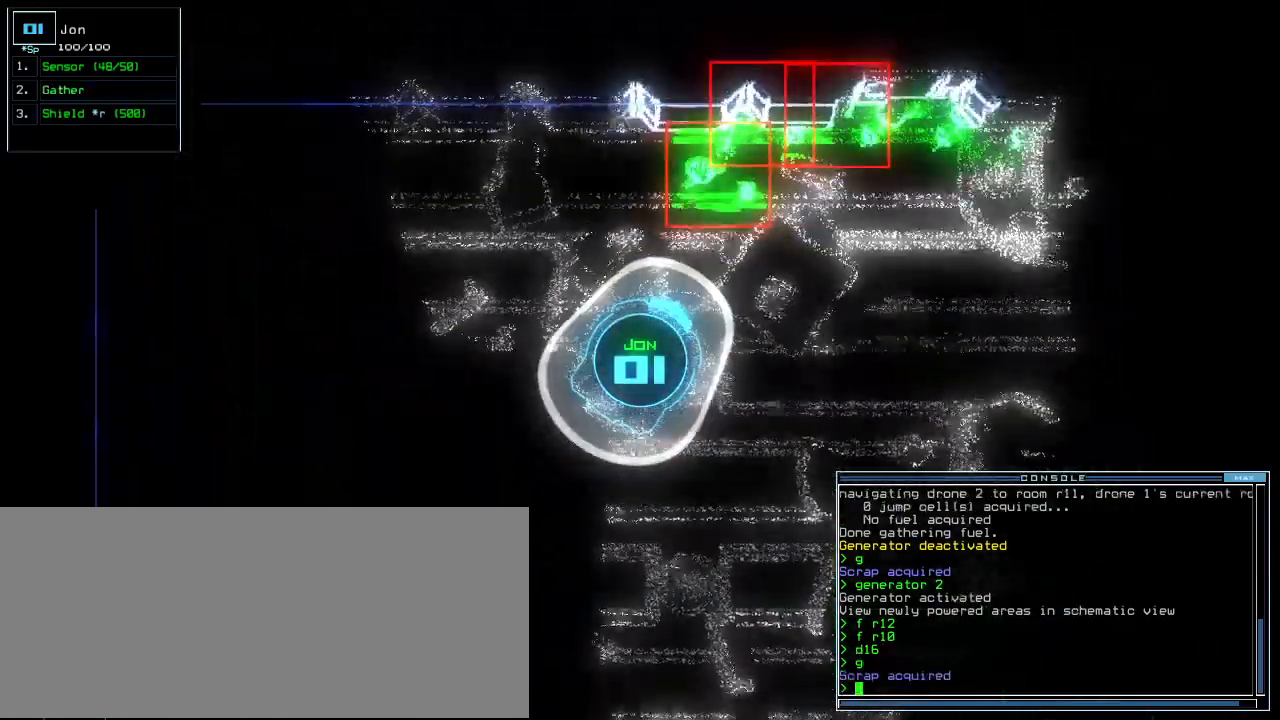
{"keys": ["up"], "events": [[100, "up", "down"], [380, "right", "up"]]}
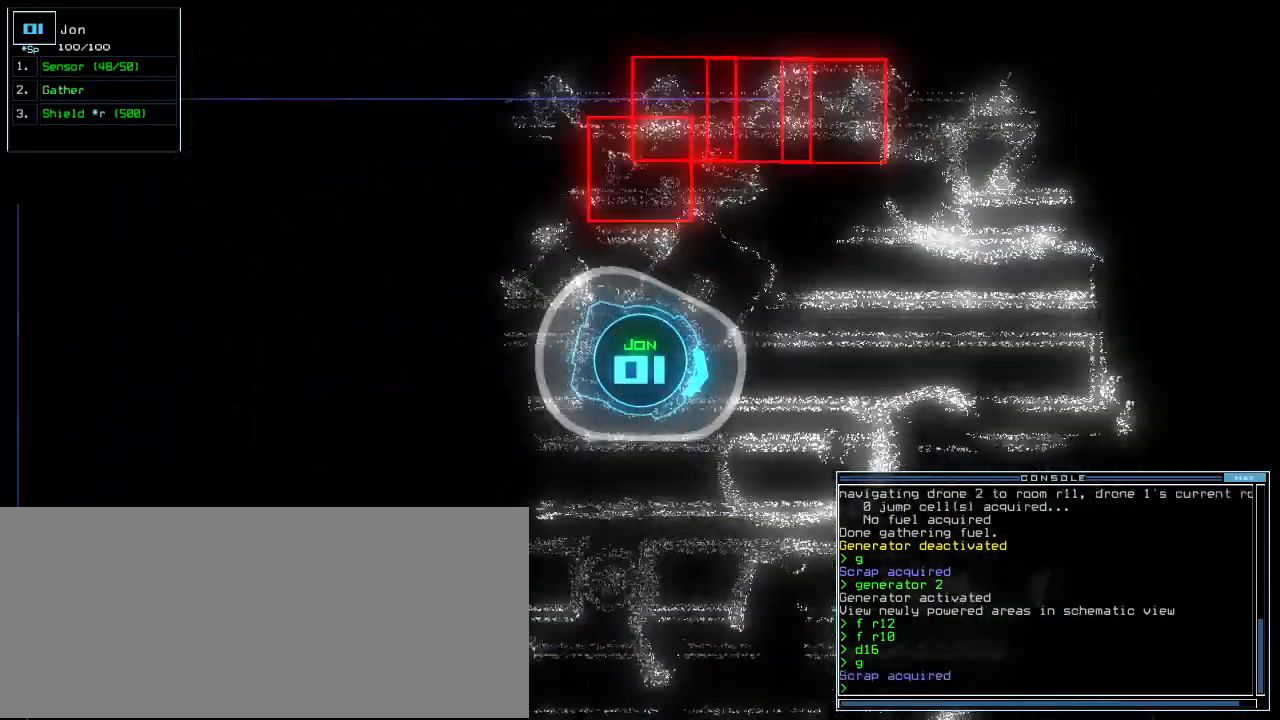
{"keys": ["up"], "events": [[160, "left", "down"], [260, "left", "up"], [380, "left", "down"], [500, "left", "up"]]}
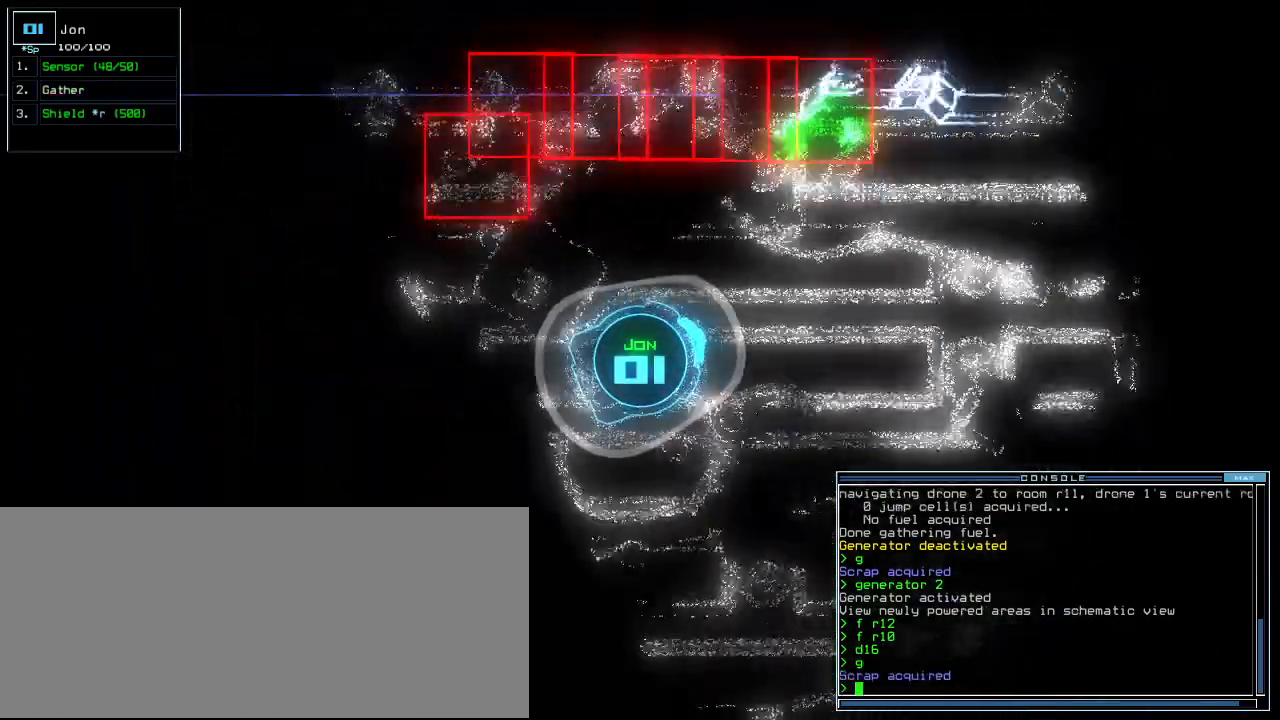
{"keys": ["up"], "events": [[140, "right", "down"], [260, "right", "up"]]}
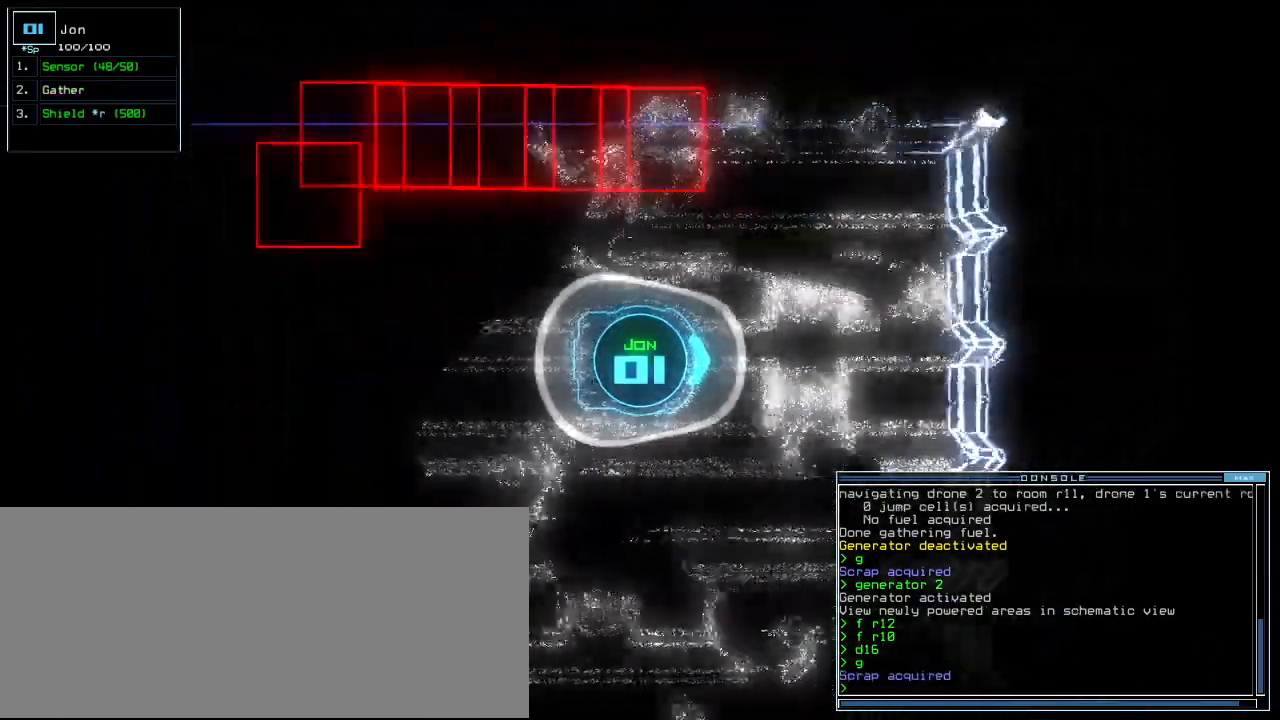
{"keys": ["right", "up"], "events": [[80, "right", "down"], [320, "s", "down"], [360, "s", "up"], [420, "s", "down"], [480, "s", "up"]]}